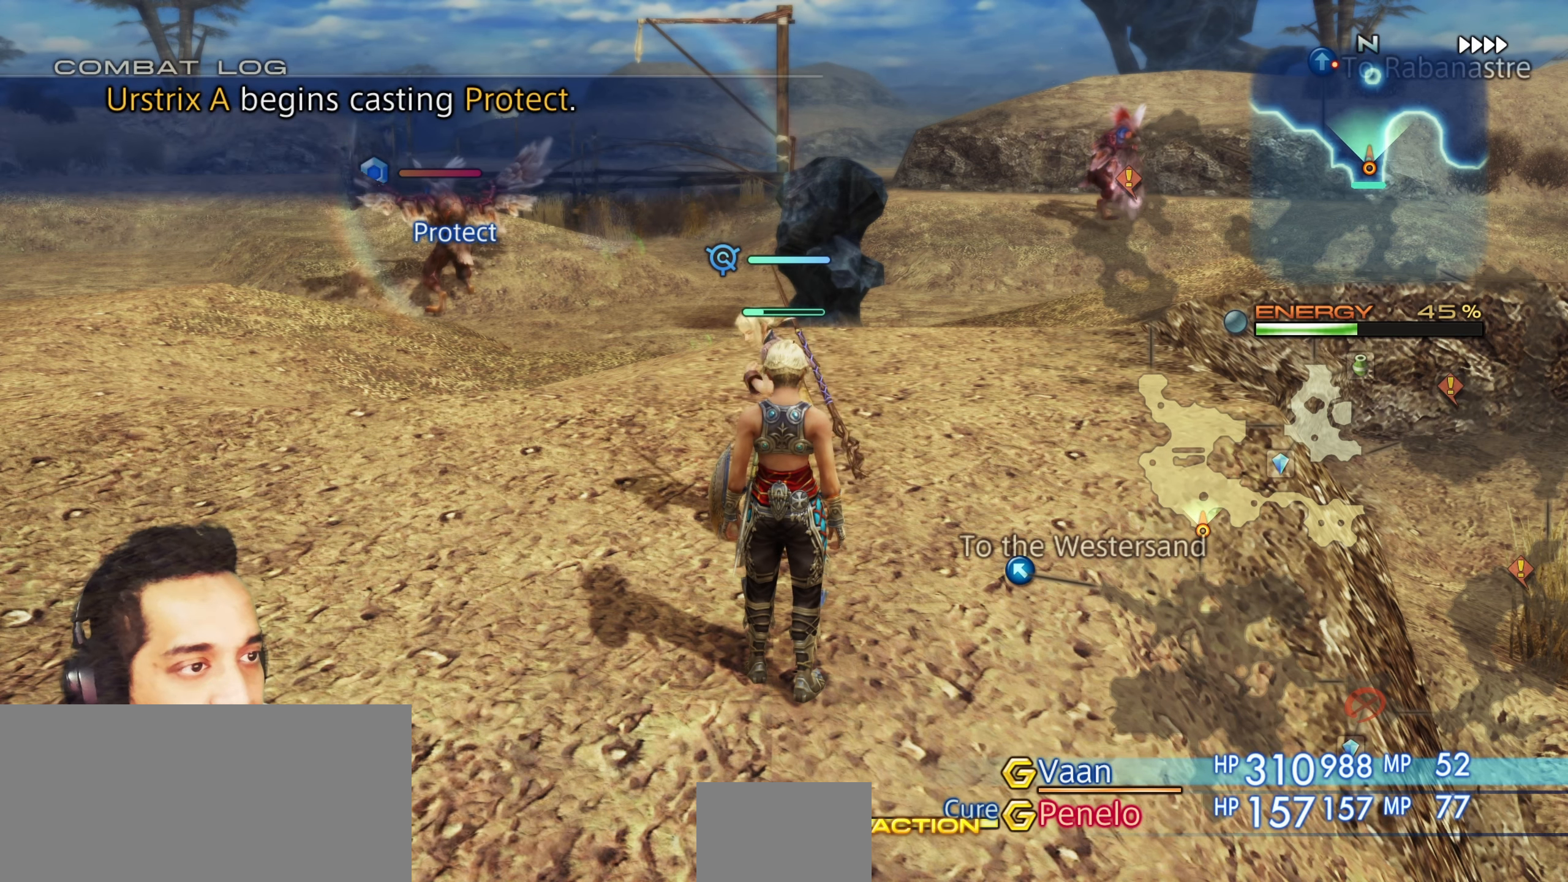
Gameplay with a controller (PlayStation layout); each line is a JSON object with the inputs held at the frame after it. "events" lists button and stick changes between this image and that frame as [ms after this image, input, new state], when the widget could be followed in between. Not read: HOME L3 R3.
{"buttons": [], "left_stick": "center", "right_stick": "center", "events": []}
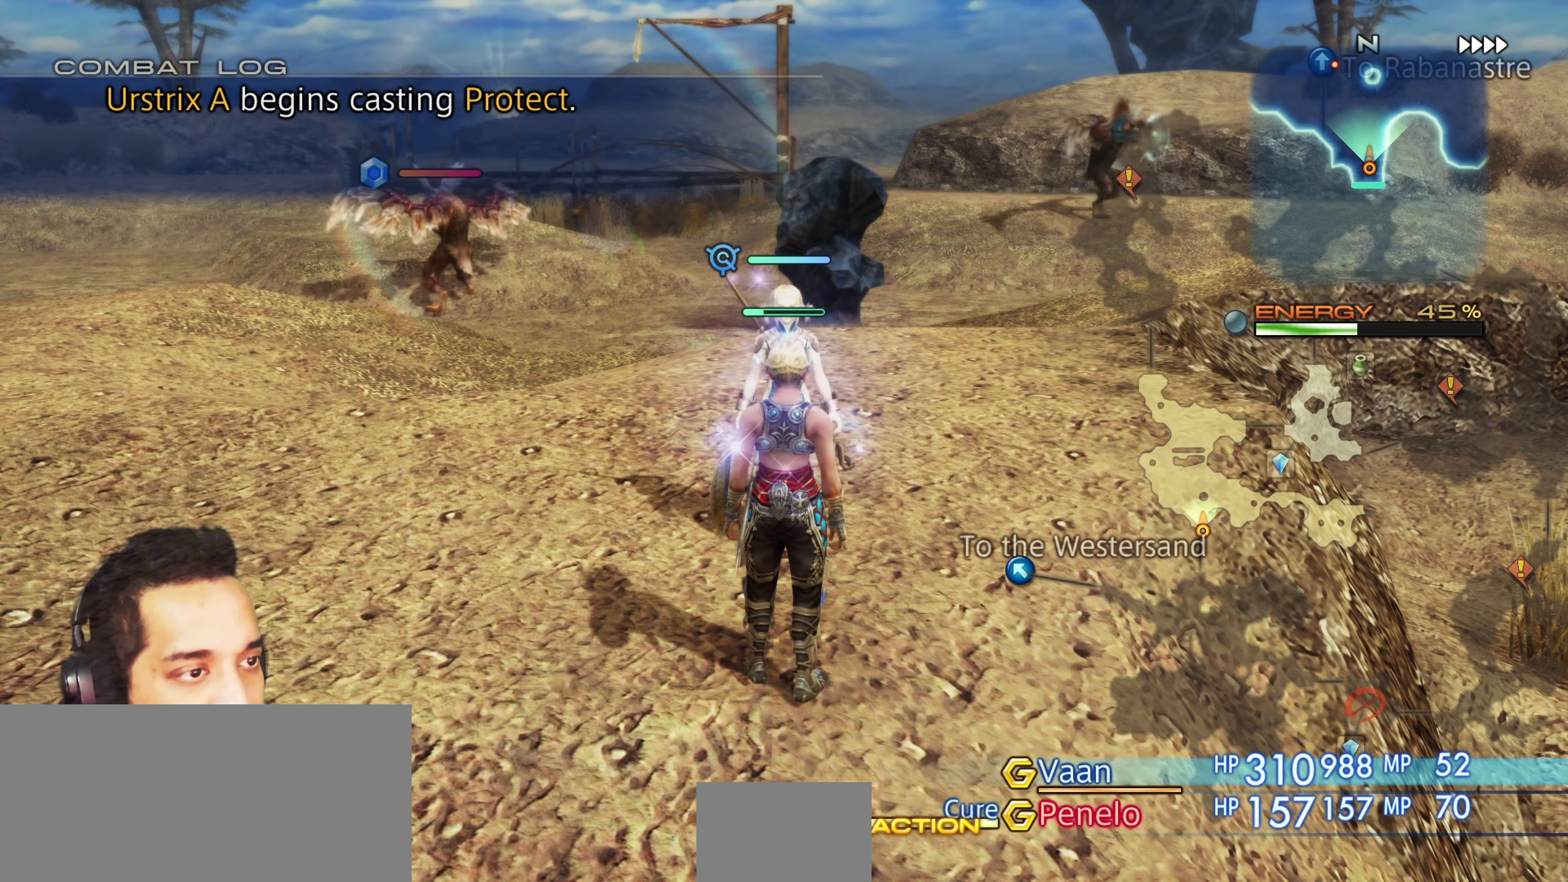
{"buttons": [], "left_stick": "center", "right_stick": "center", "events": []}
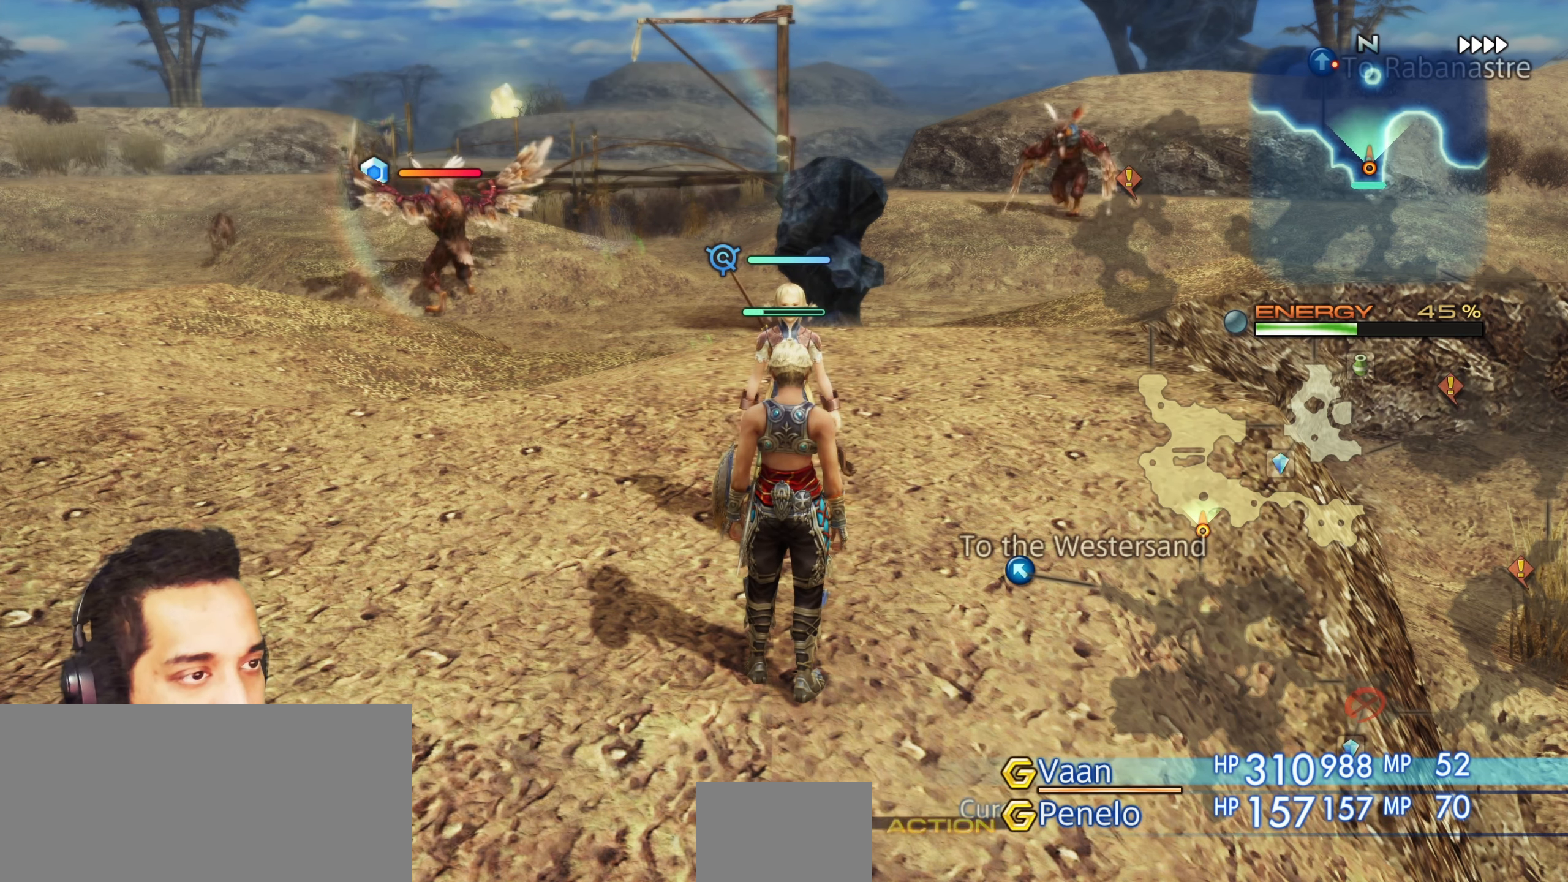
{"buttons": [], "left_stick": "center", "right_stick": "center", "events": []}
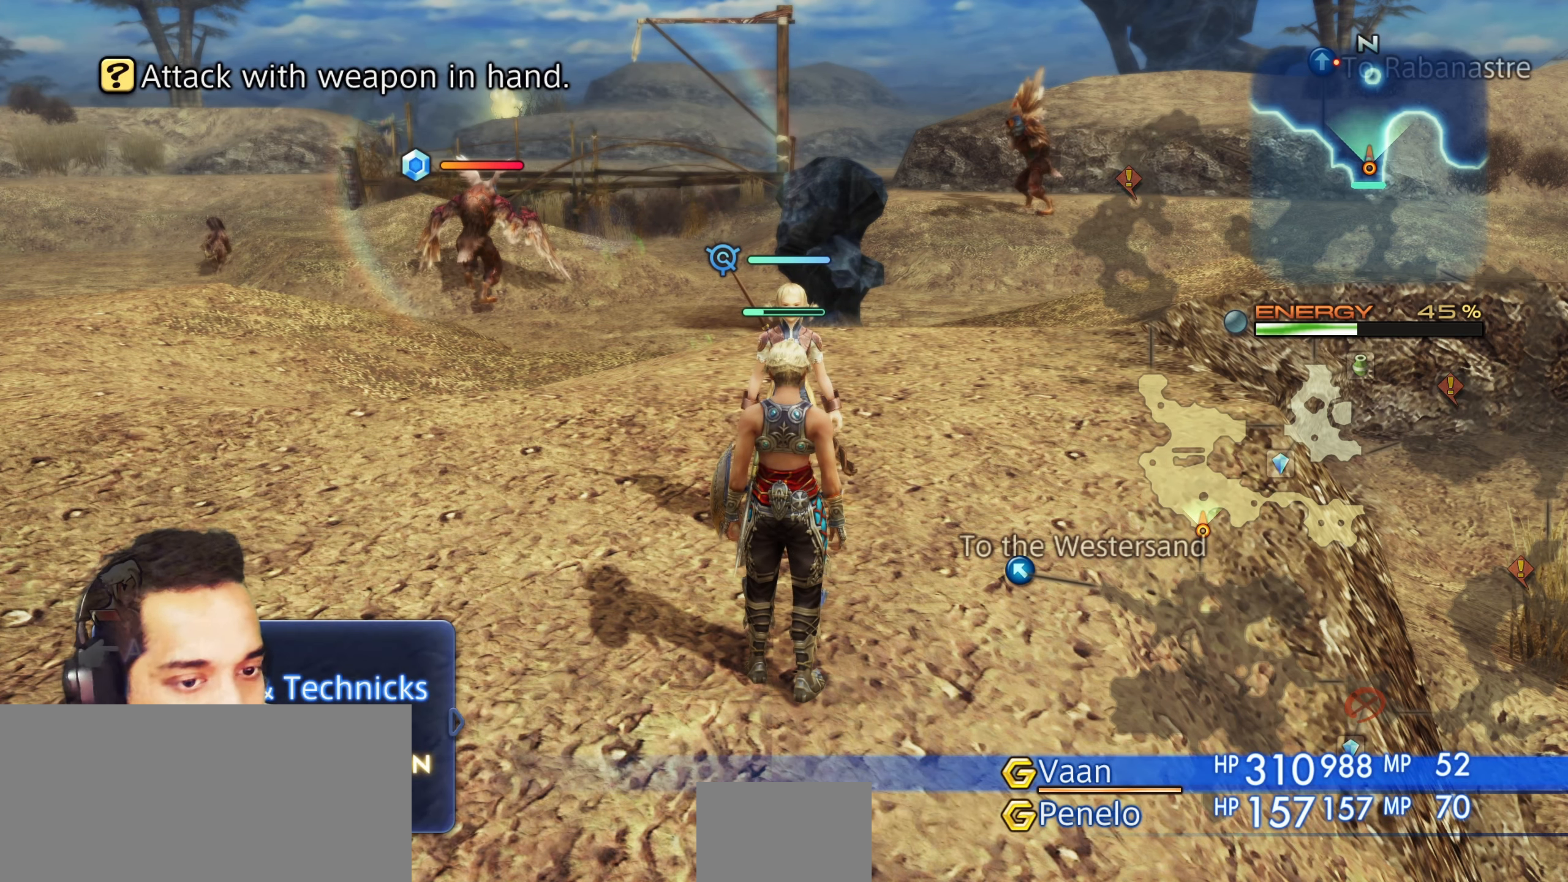
{"buttons": [], "left_stick": "center", "right_stick": "center", "events": [[300, "DPAD_RIGHT", "down"], [433, "DPAD_RIGHT", "up"]]}
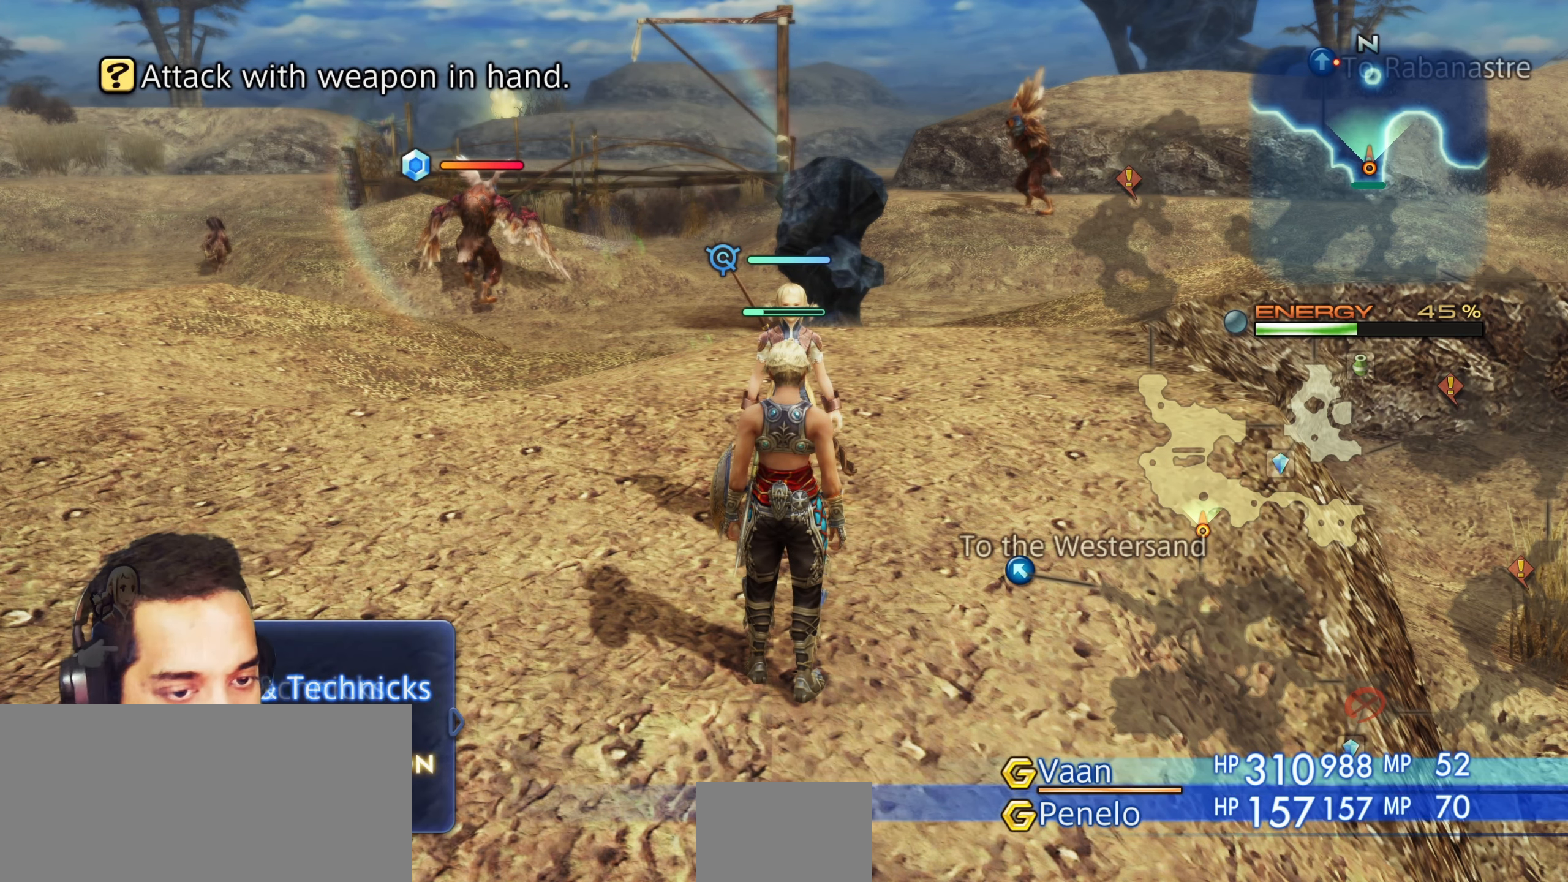
{"buttons": [], "left_stick": "center", "right_stick": "center", "events": [[83, "DPAD_DOWN", "down"], [200, "DPAD_DOWN", "up"]]}
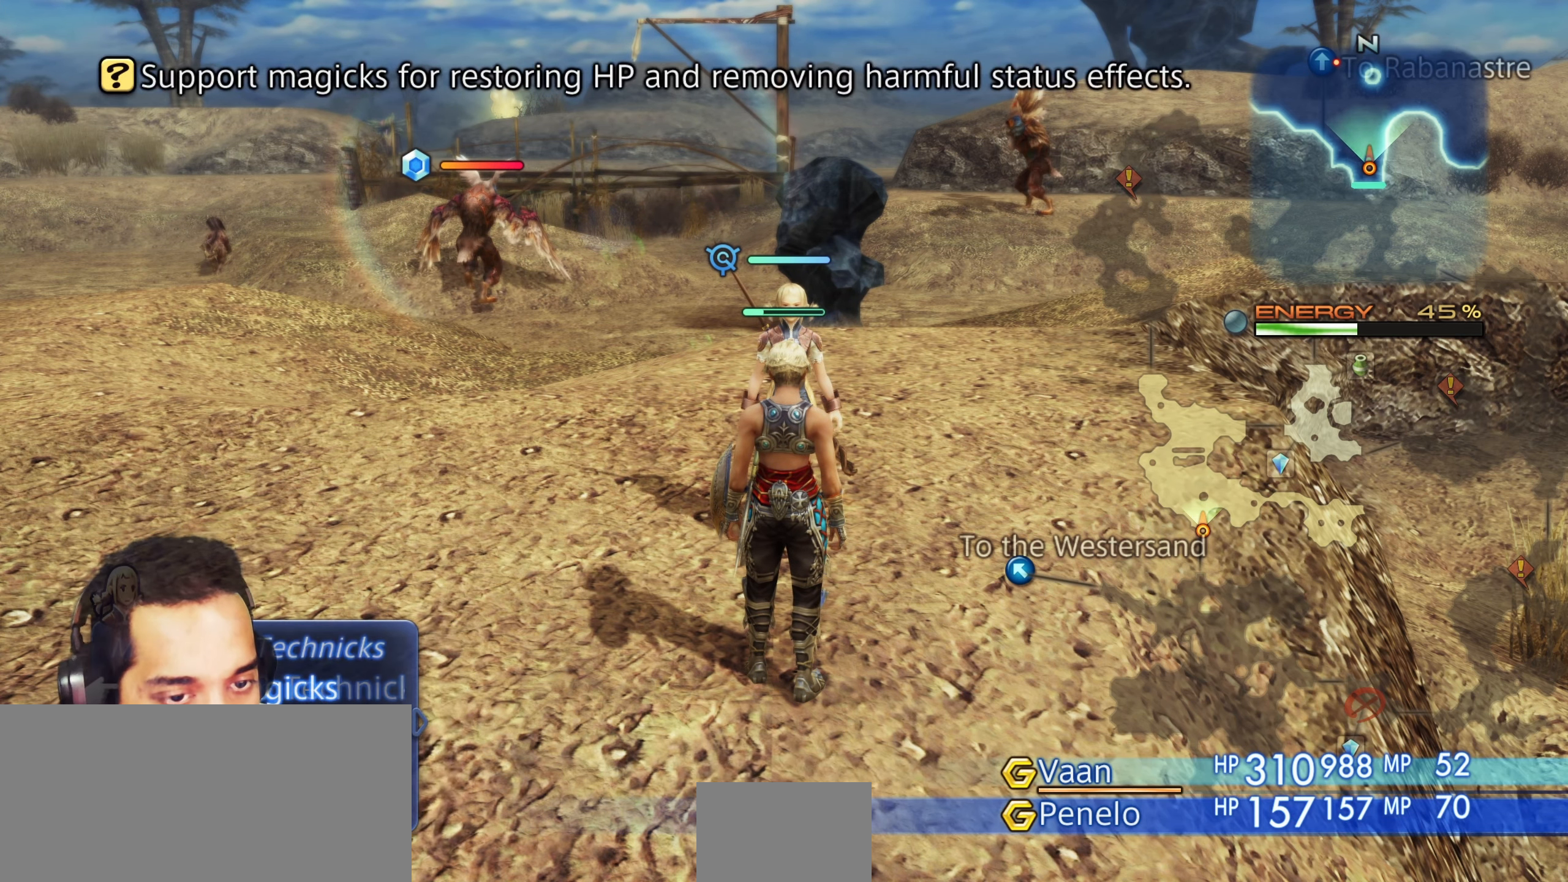
{"buttons": [], "left_stick": "center", "right_stick": "center", "events": []}
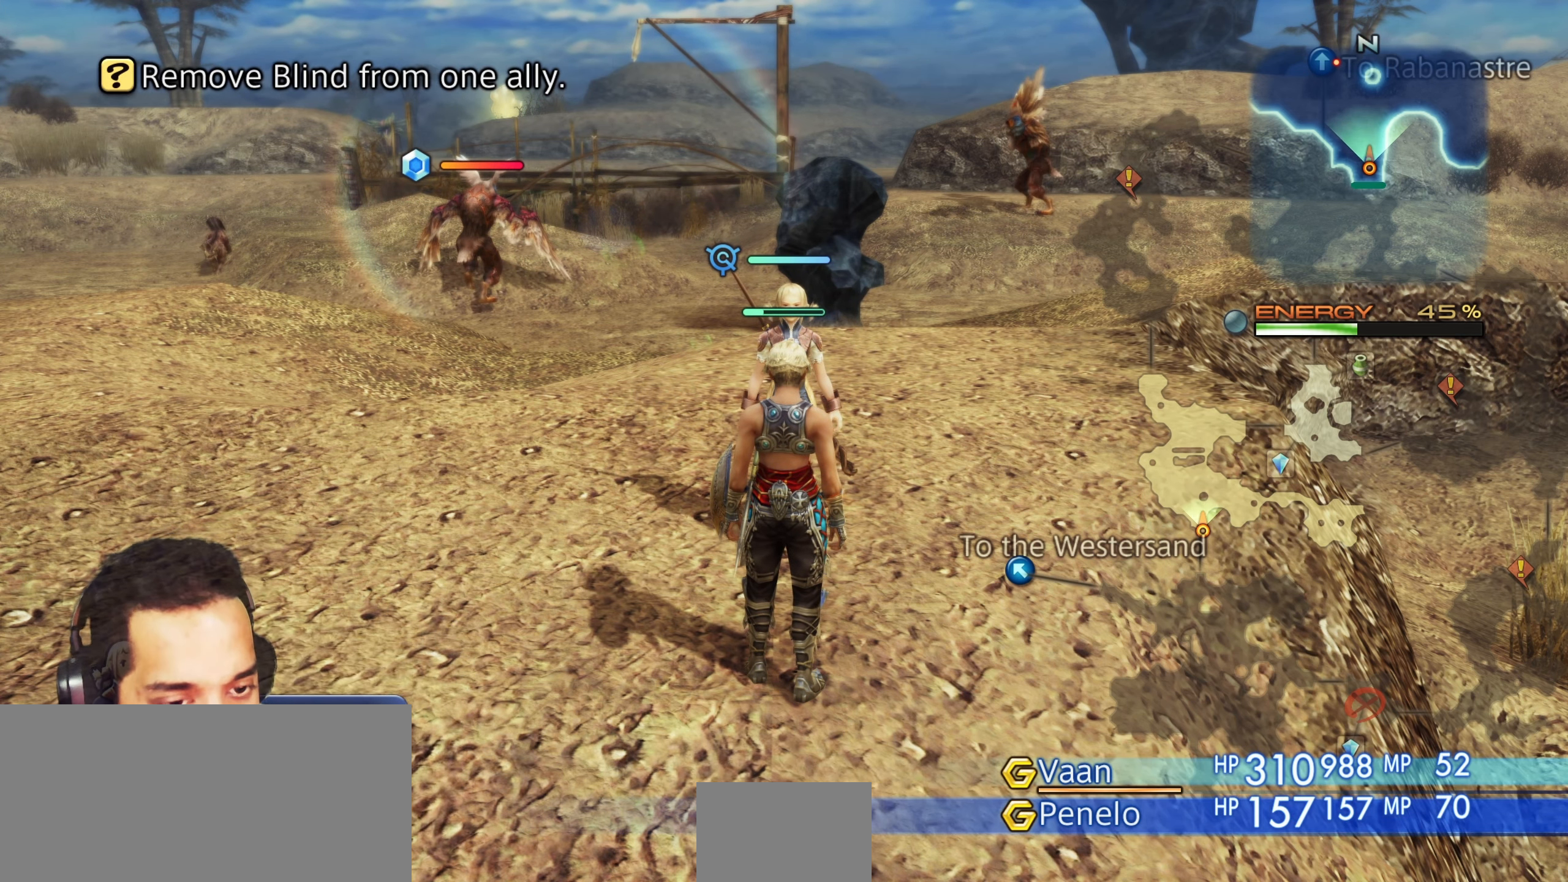
{"buttons": [], "left_stick": "center", "right_stick": "center", "events": [[300, "DPAD_DOWN", "down"], [433, "DPAD_DOWN", "up"]]}
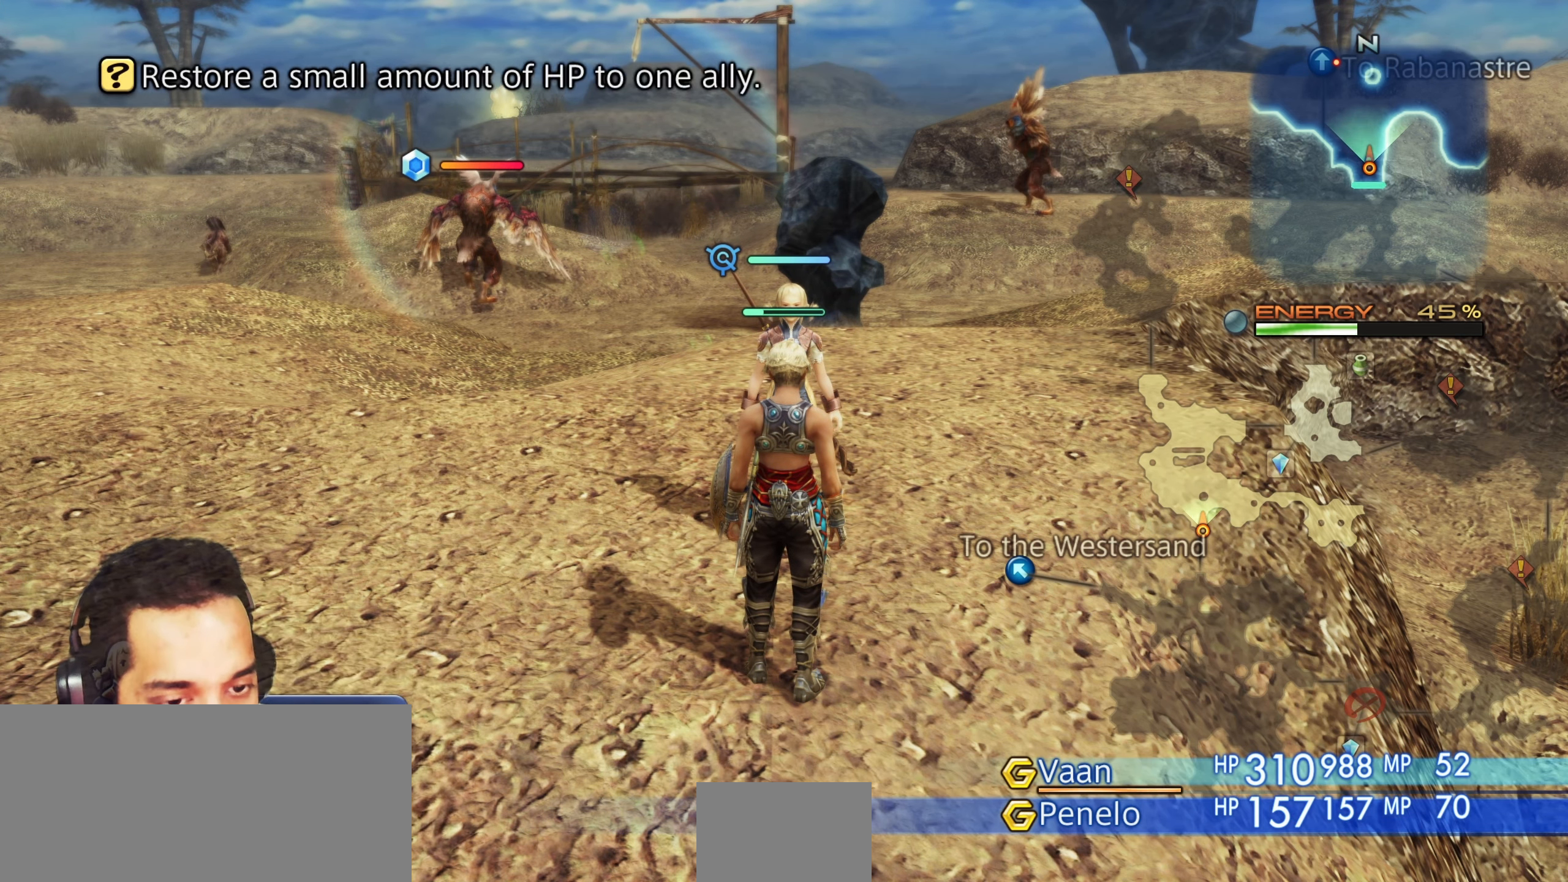
{"buttons": [], "left_stick": "center", "right_stick": "center", "events": []}
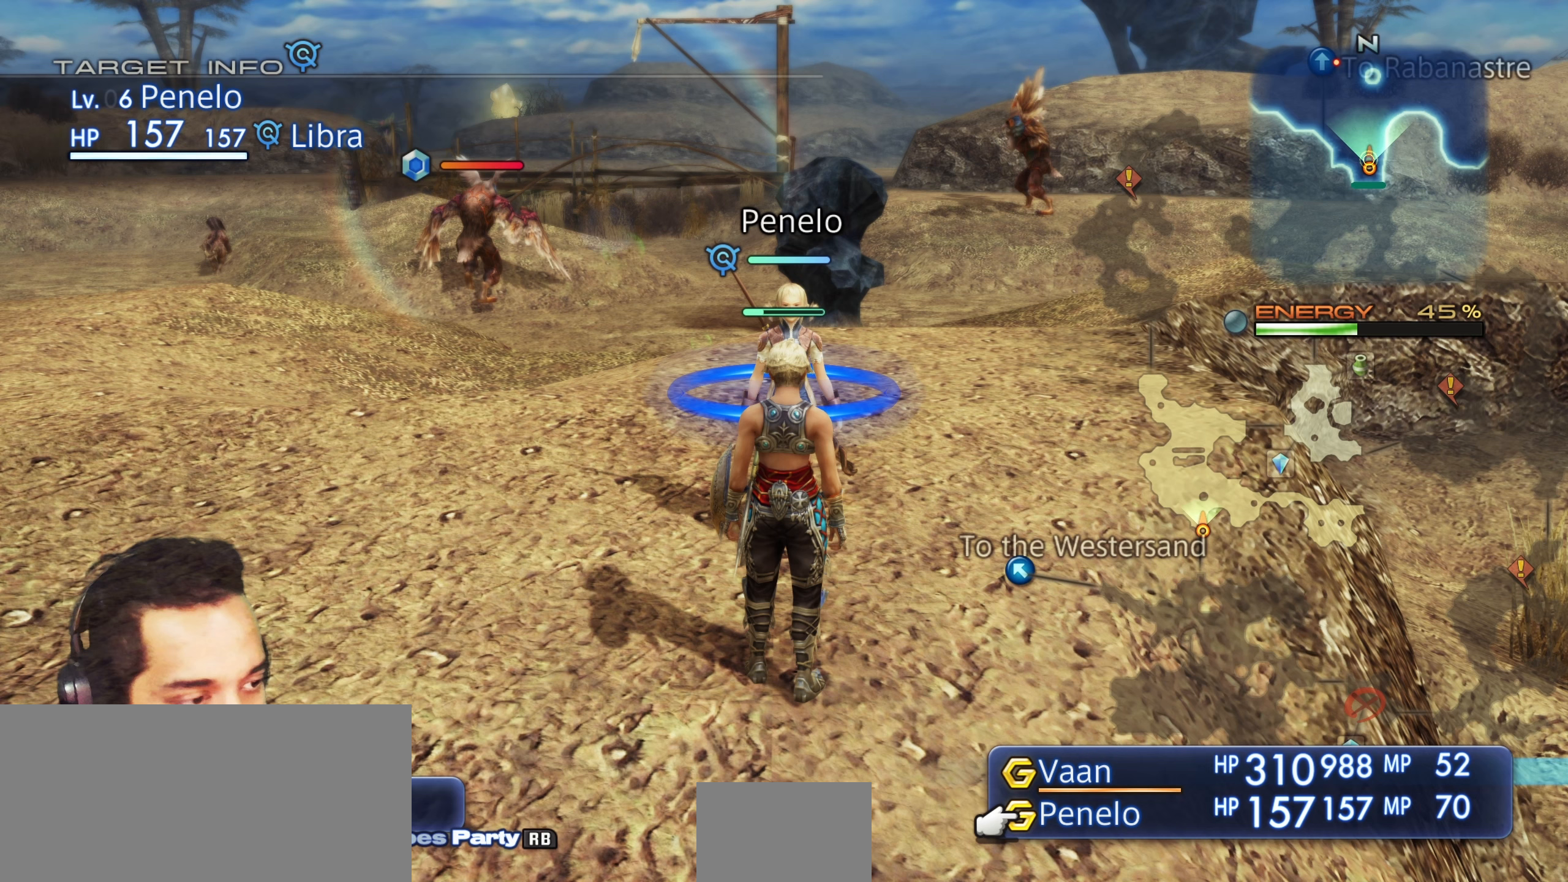
{"buttons": [], "left_stick": "center", "right_stick": "center"}
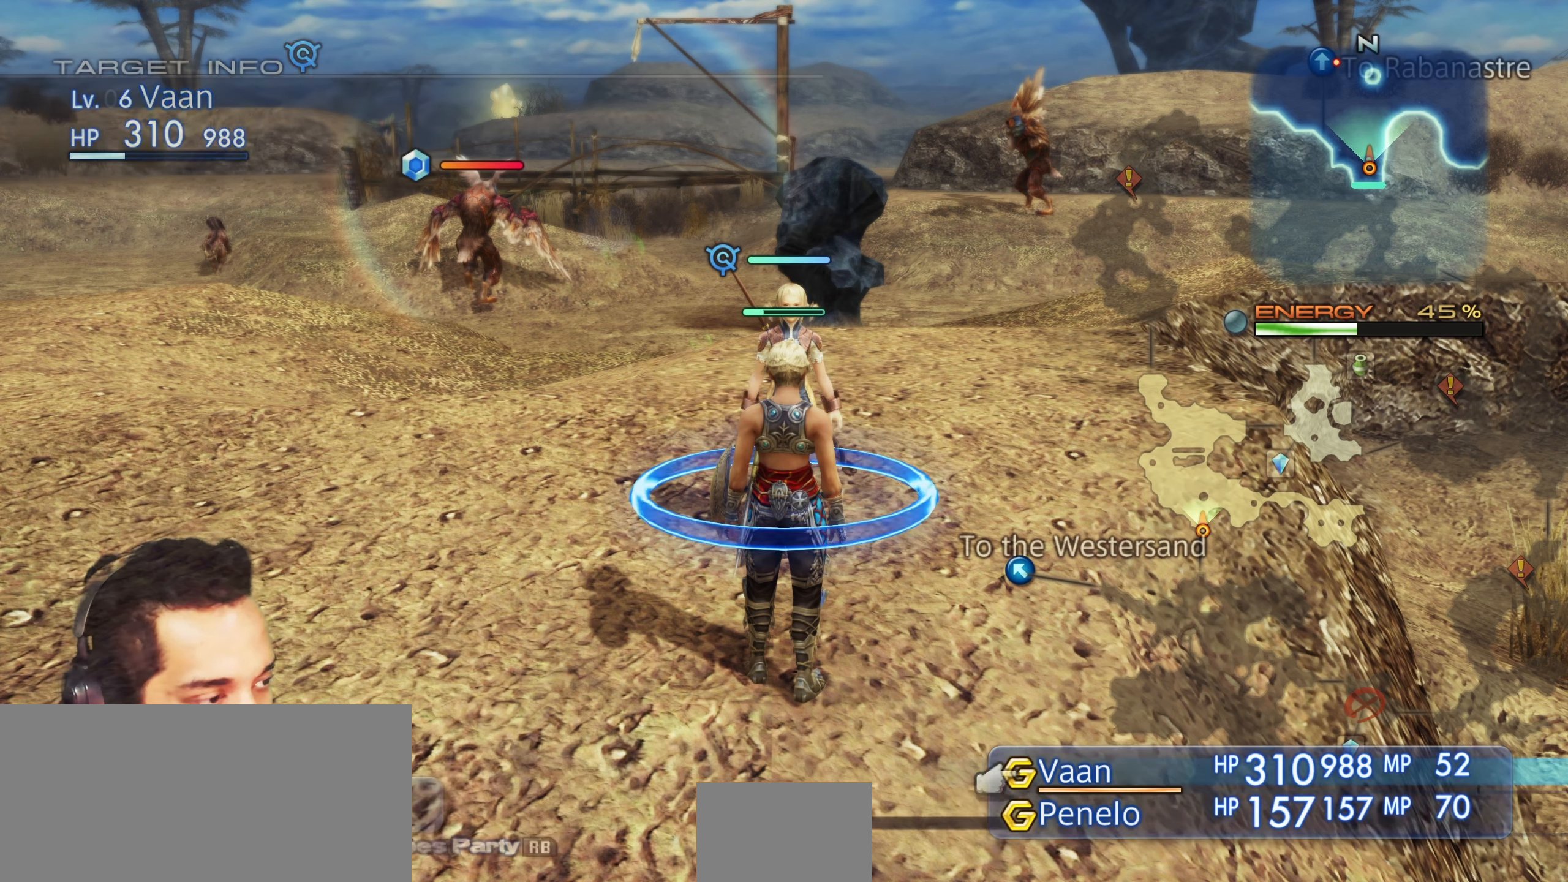
{"buttons": [], "left_stick": "center", "right_stick": "center", "events": []}
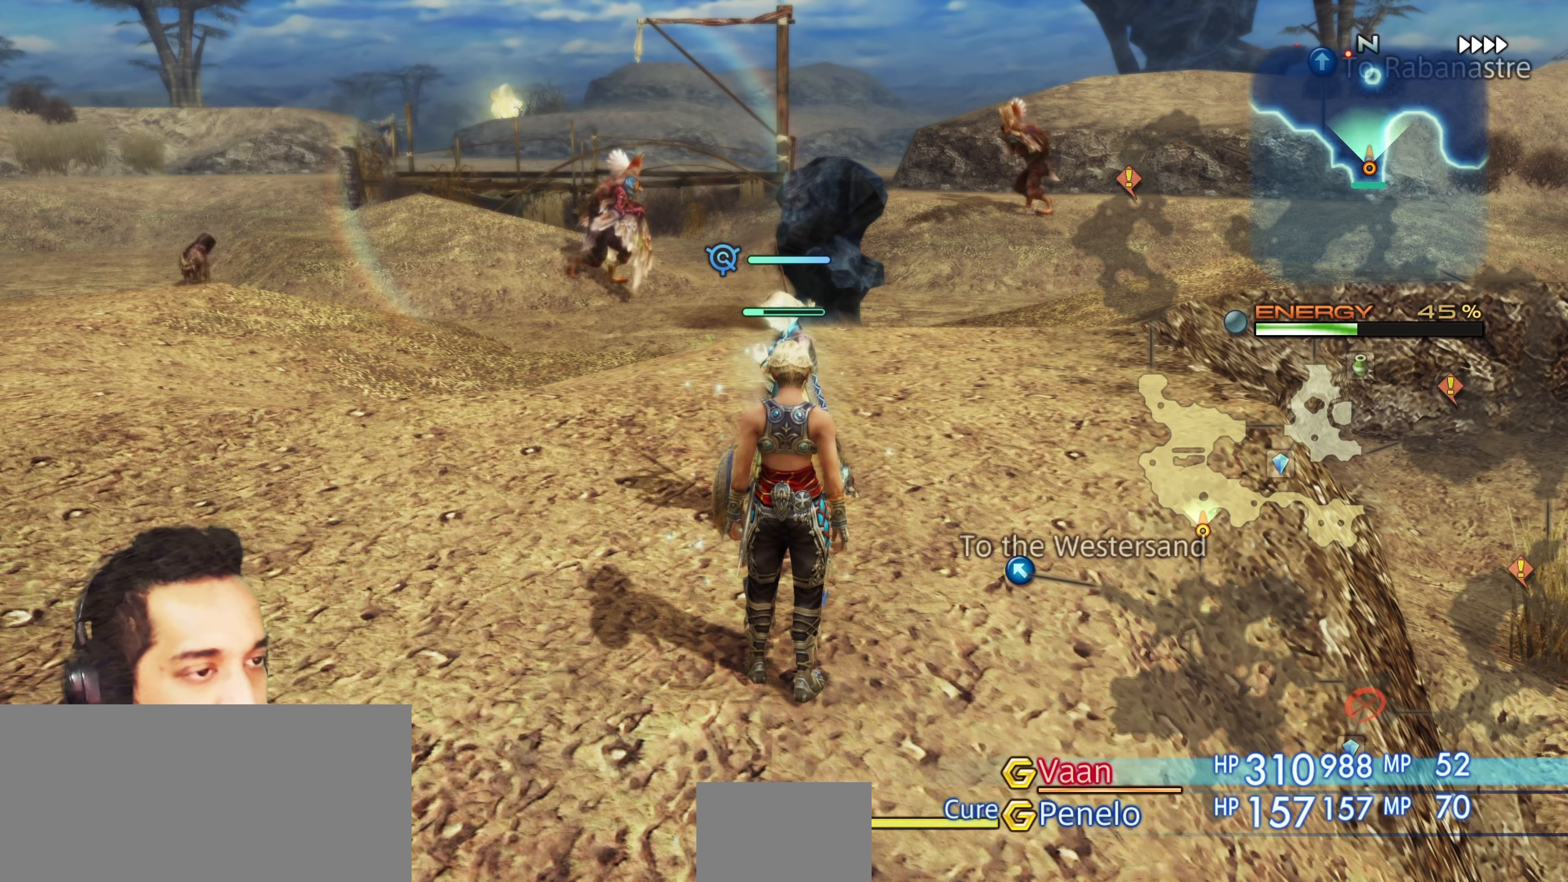
{"buttons": [], "left_stick": "center", "right_stick": "center", "events": []}
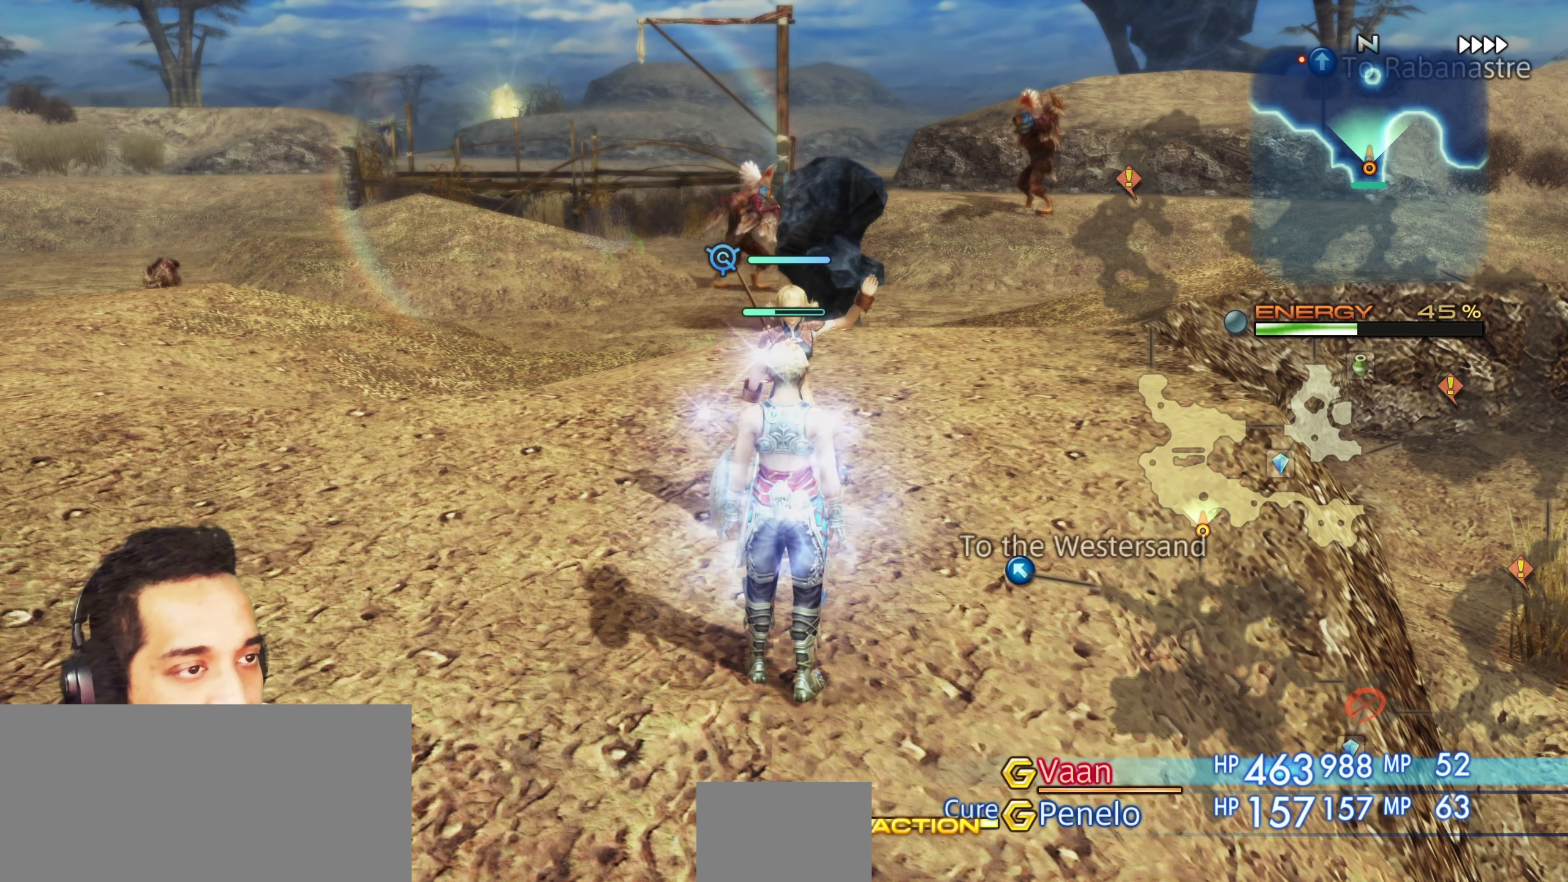
{"buttons": [], "left_stick": "center", "right_stick": "center", "events": []}
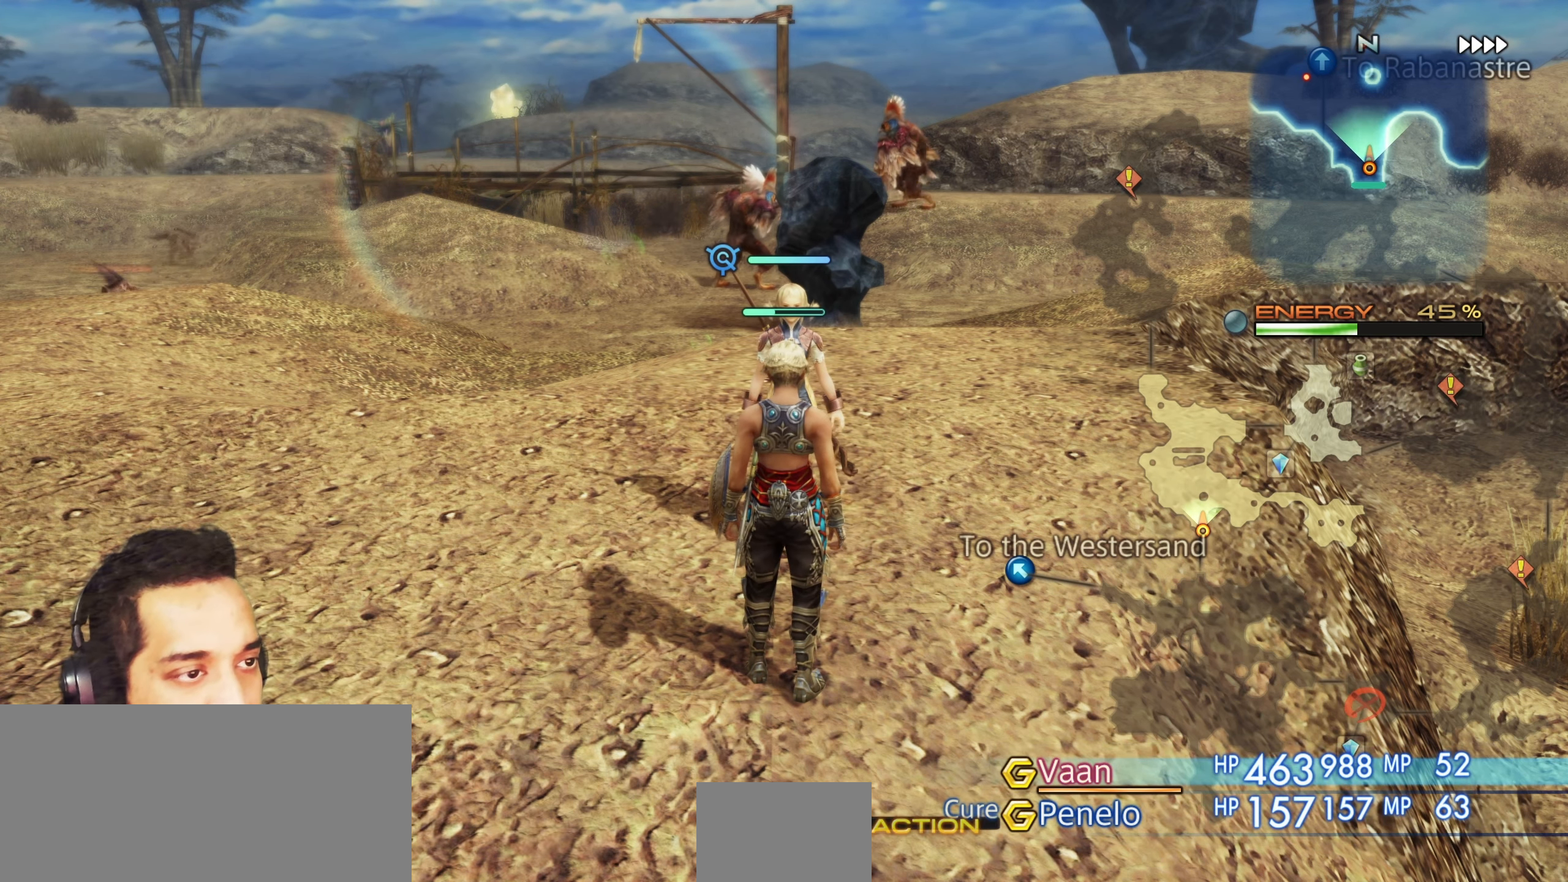
{"buttons": [], "left_stick": "center", "right_stick": "center", "events": []}
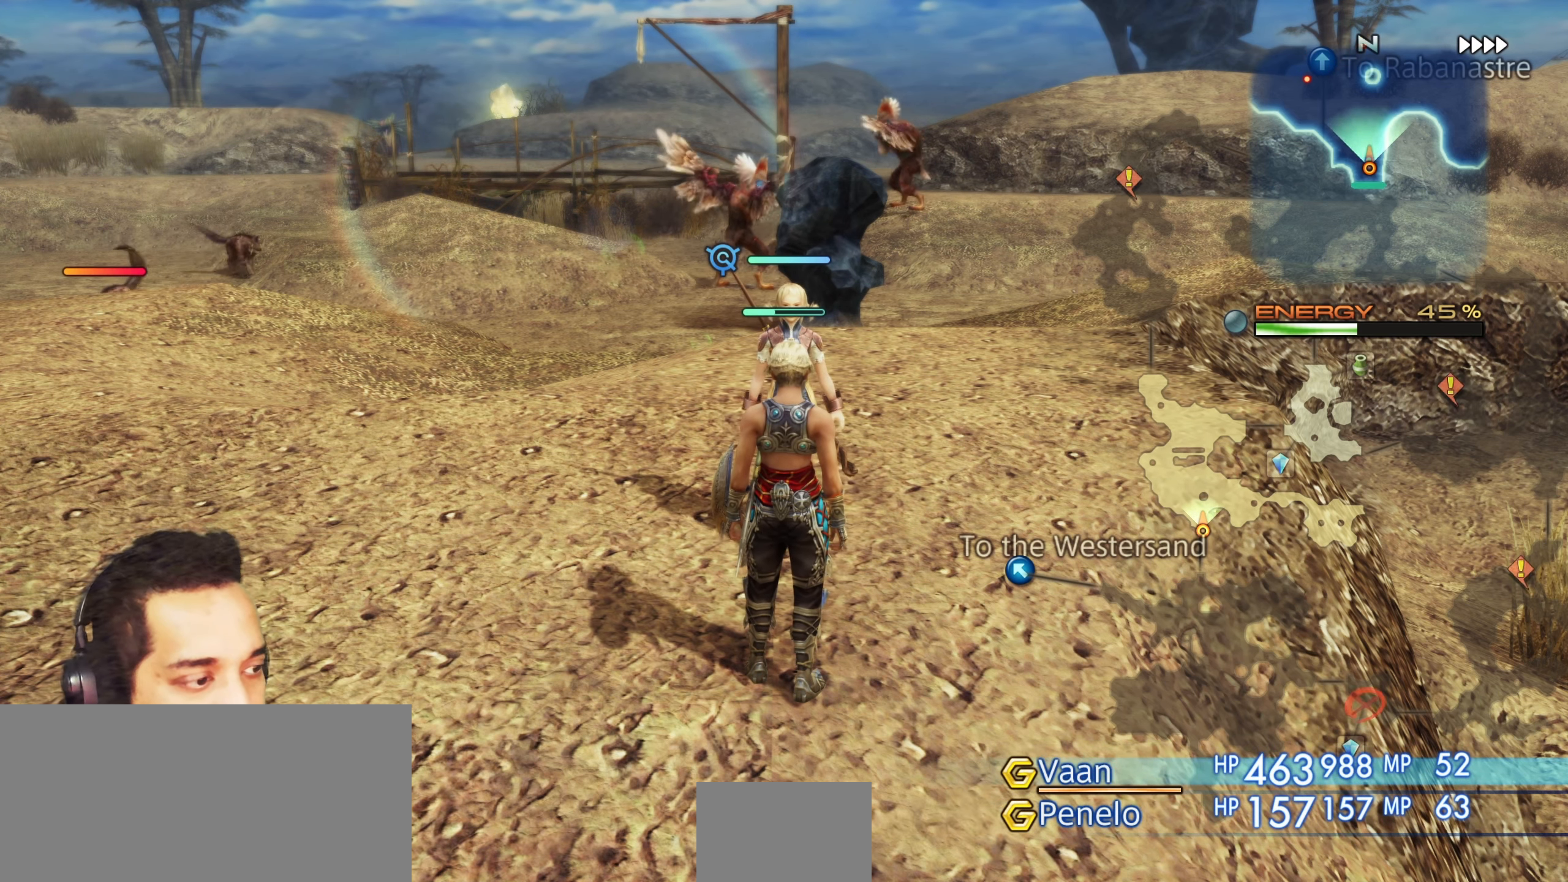
{"buttons": [], "left_stick": "center", "right_stick": "center", "events": []}
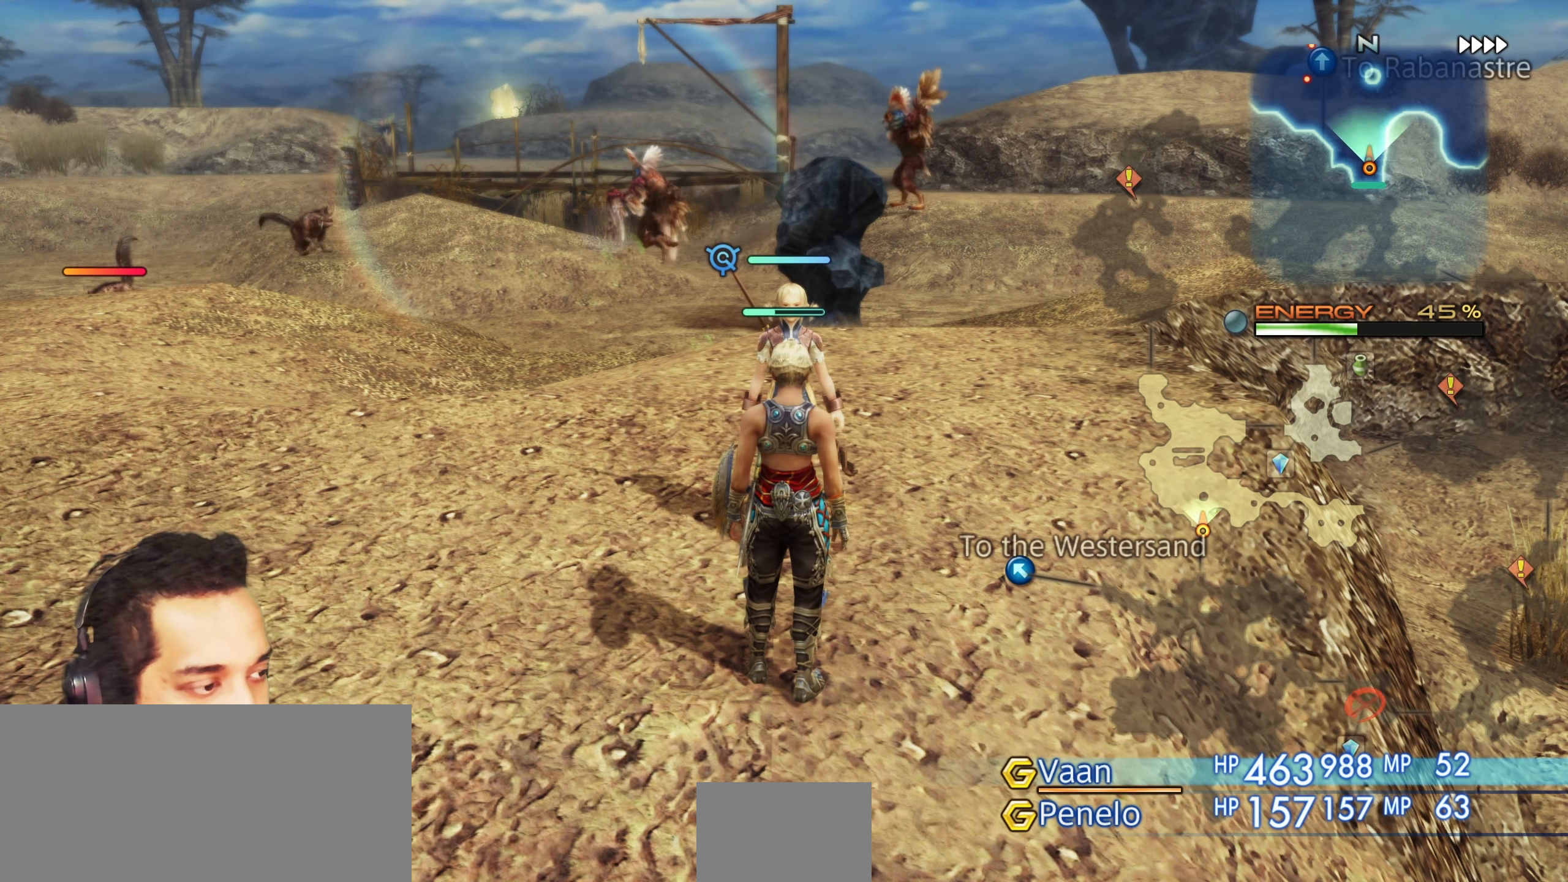
{"buttons": [], "left_stick": "center", "right_stick": "center", "events": []}
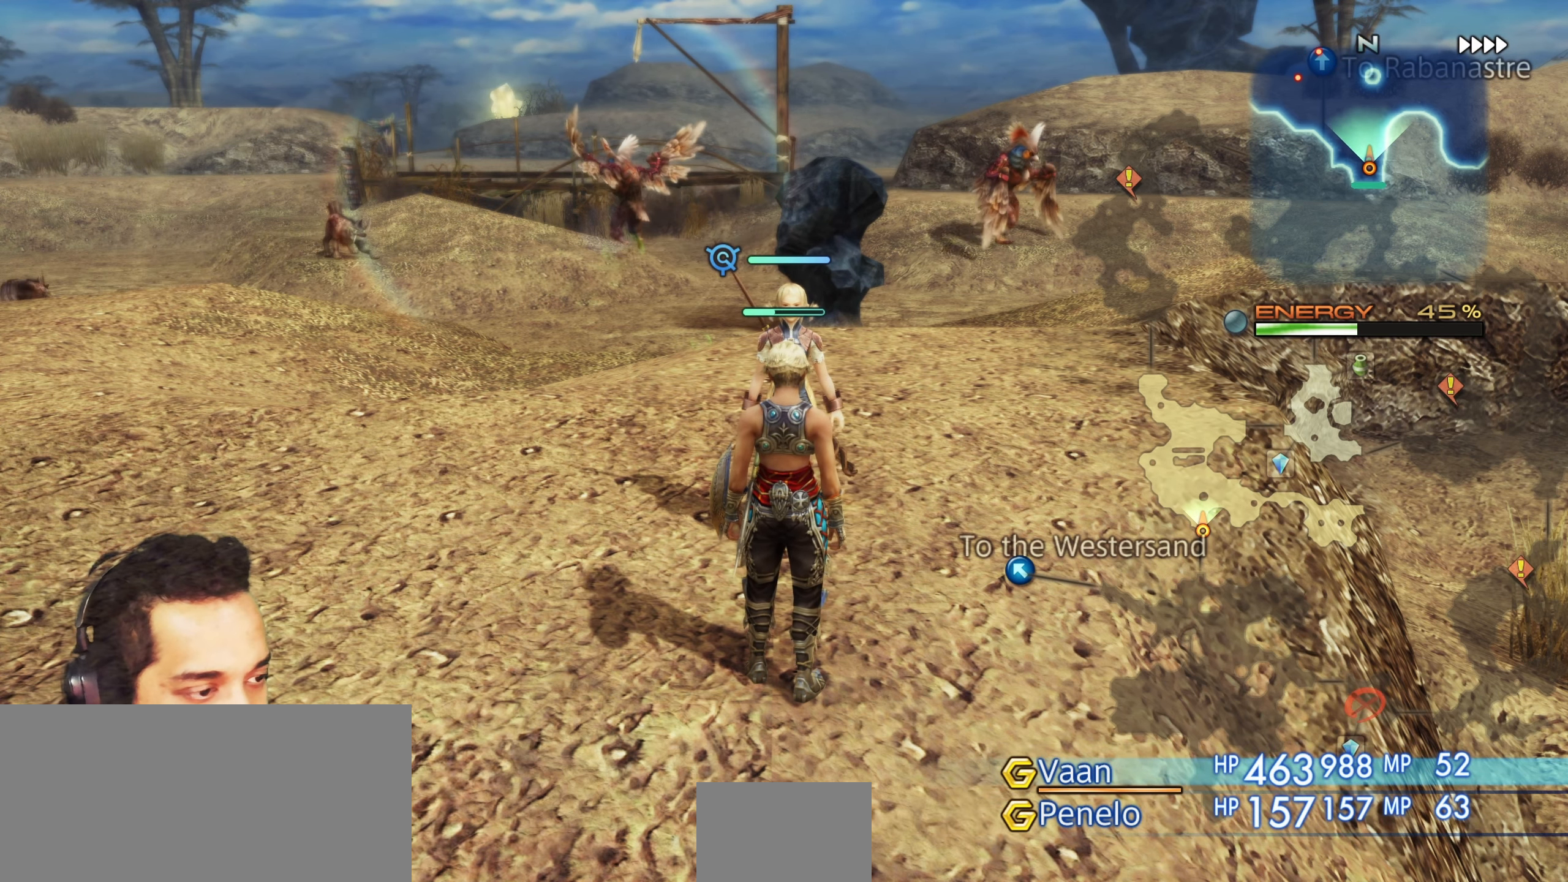
{"buttons": [], "left_stick": "center", "right_stick": "center", "events": []}
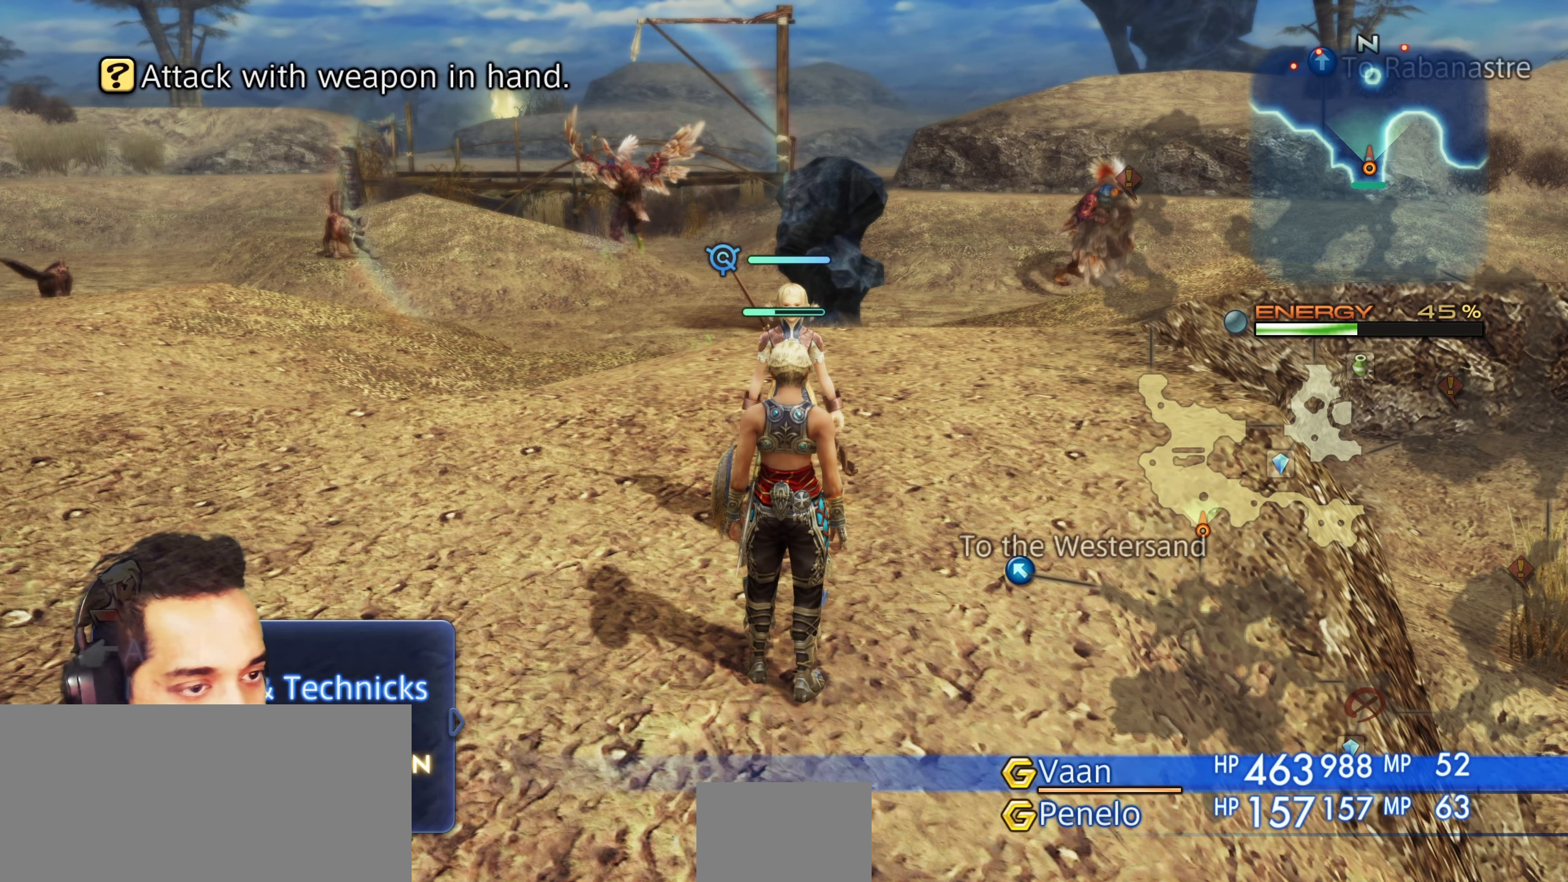
{"buttons": ["DPAD_DOWN"], "left_stick": "center", "right_stick": "center", "events": [[117, "DPAD_DOWN", "down"], [233, "DPAD_DOWN", "up"], [300, "DPAD_DOWN", "down"], [400, "DPAD_DOWN", "up"], [467, "DPAD_DOWN", "down"]]}
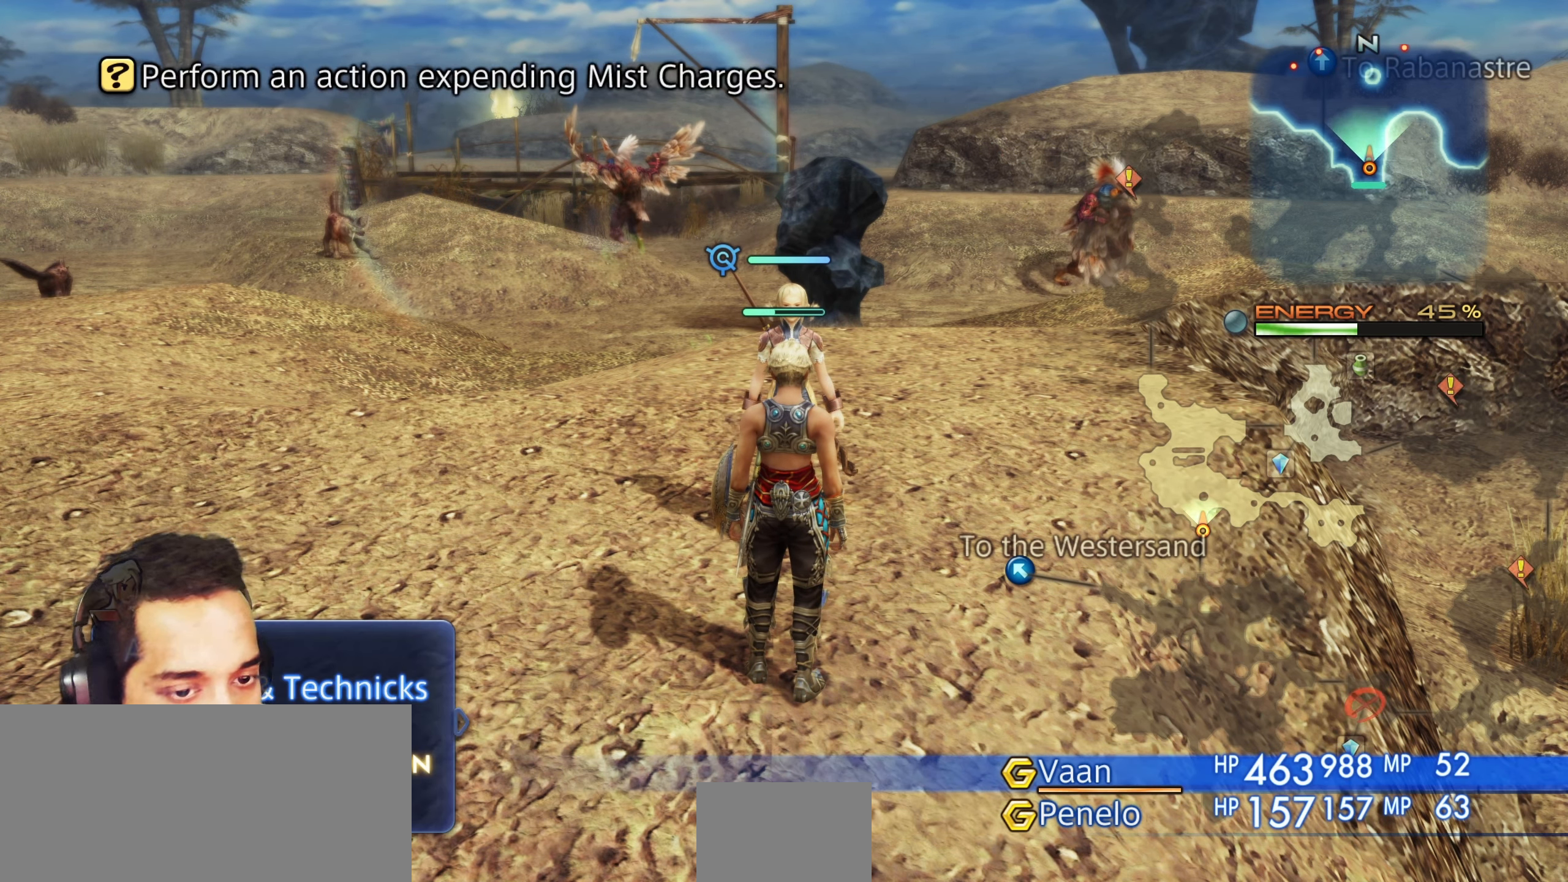
{"buttons": [], "left_stick": "center", "right_stick": "center", "events": [[50, "DPAD_DOWN", "up"], [117, "DPAD_DOWN", "down"], [250, "DPAD_DOWN", "up"]]}
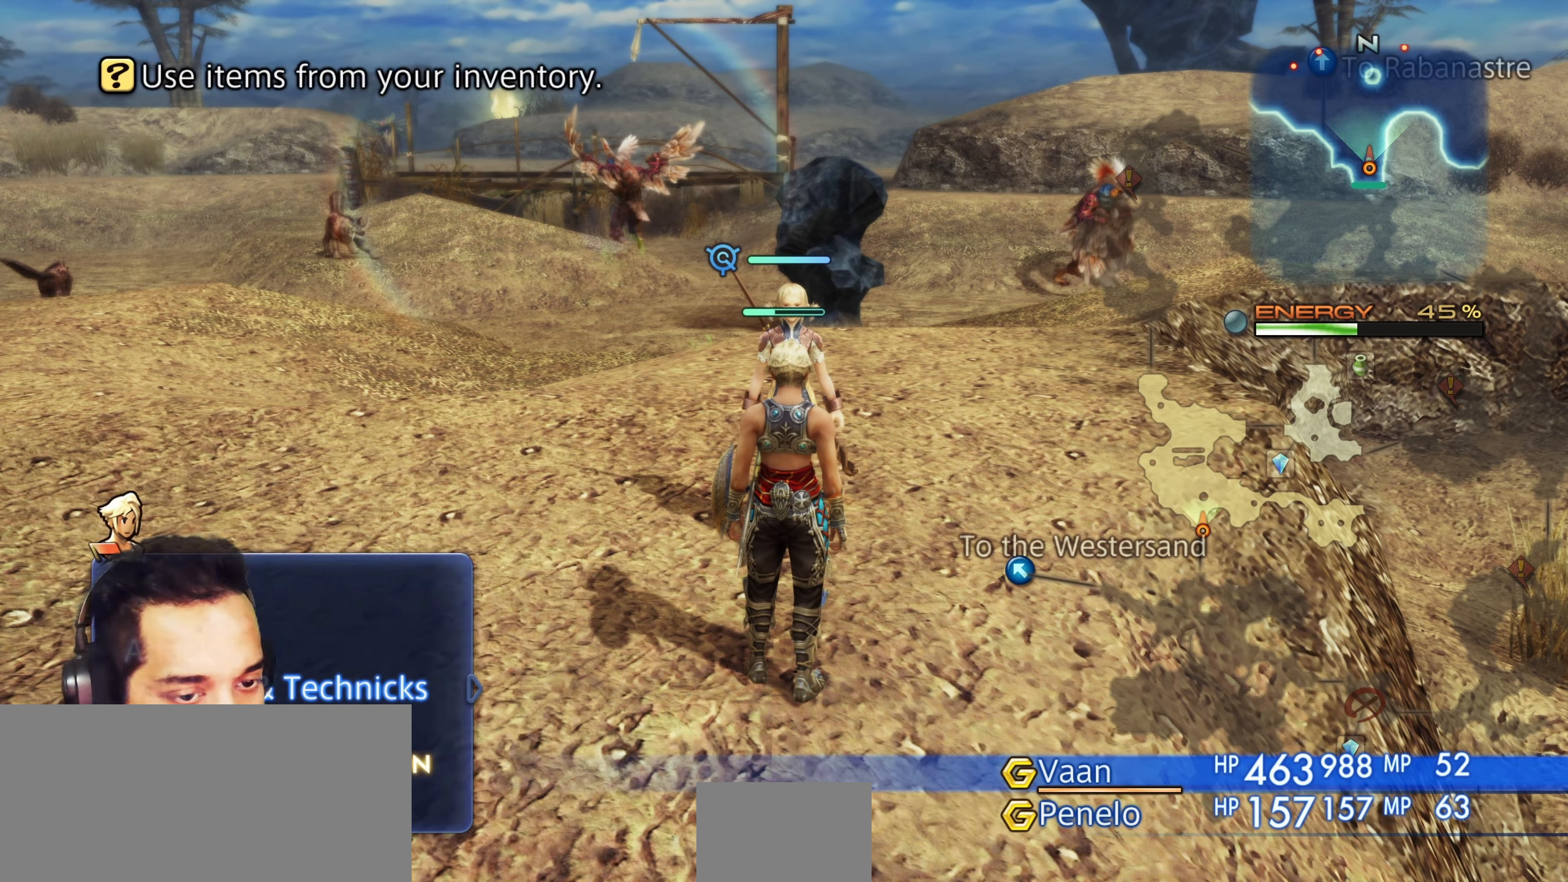
{"buttons": [], "left_stick": "center", "right_stick": "center", "events": []}
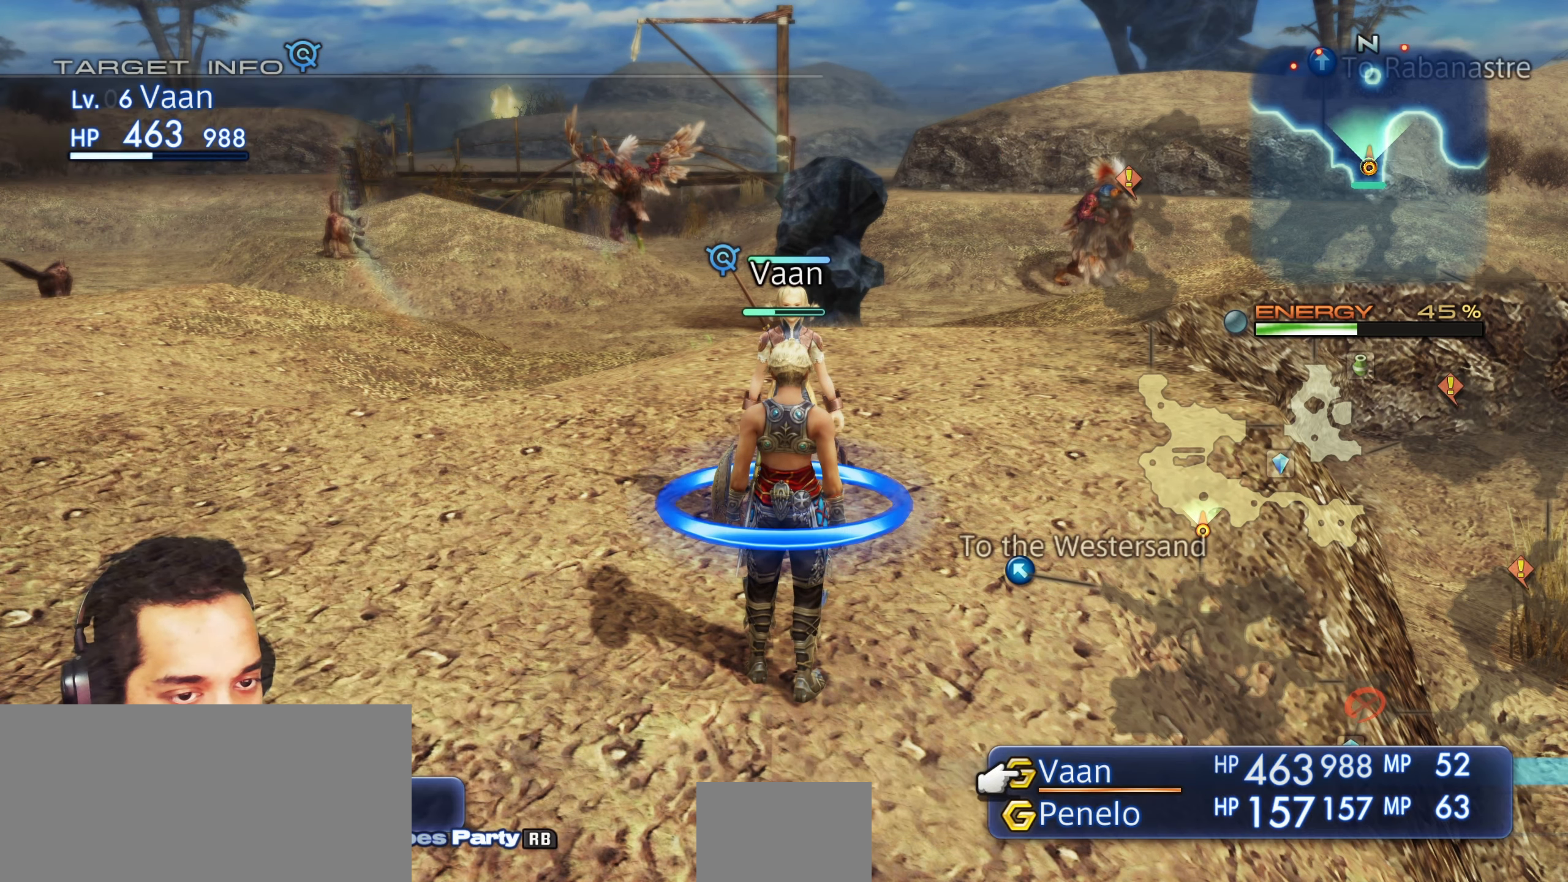
{"buttons": [], "left_stick": "center", "right_stick": "center", "events": []}
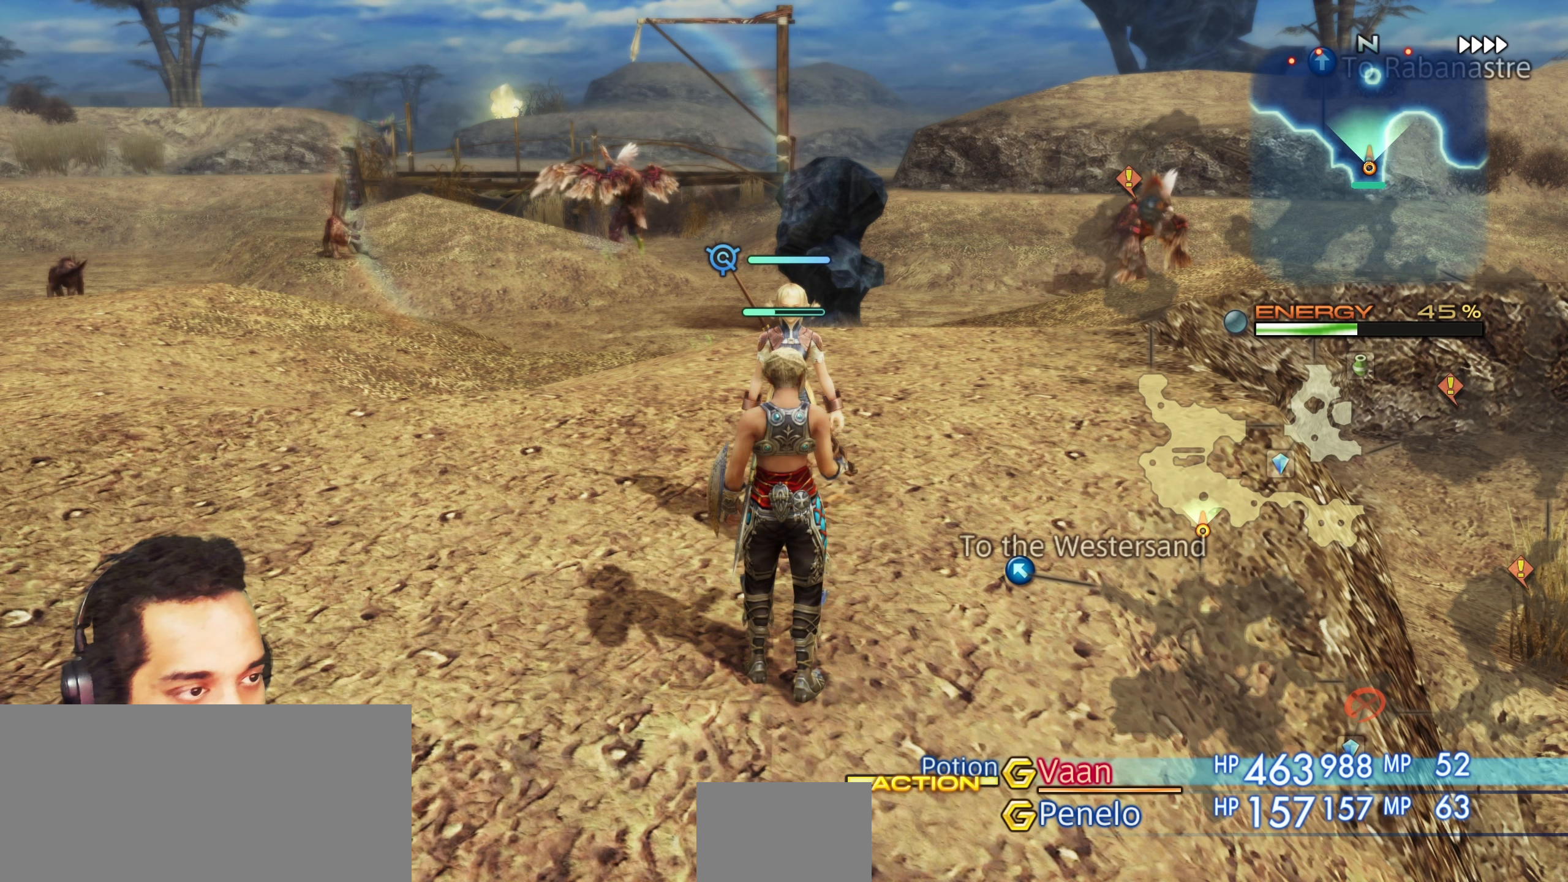
{"buttons": [], "left_stick": "center", "right_stick": "center", "events": []}
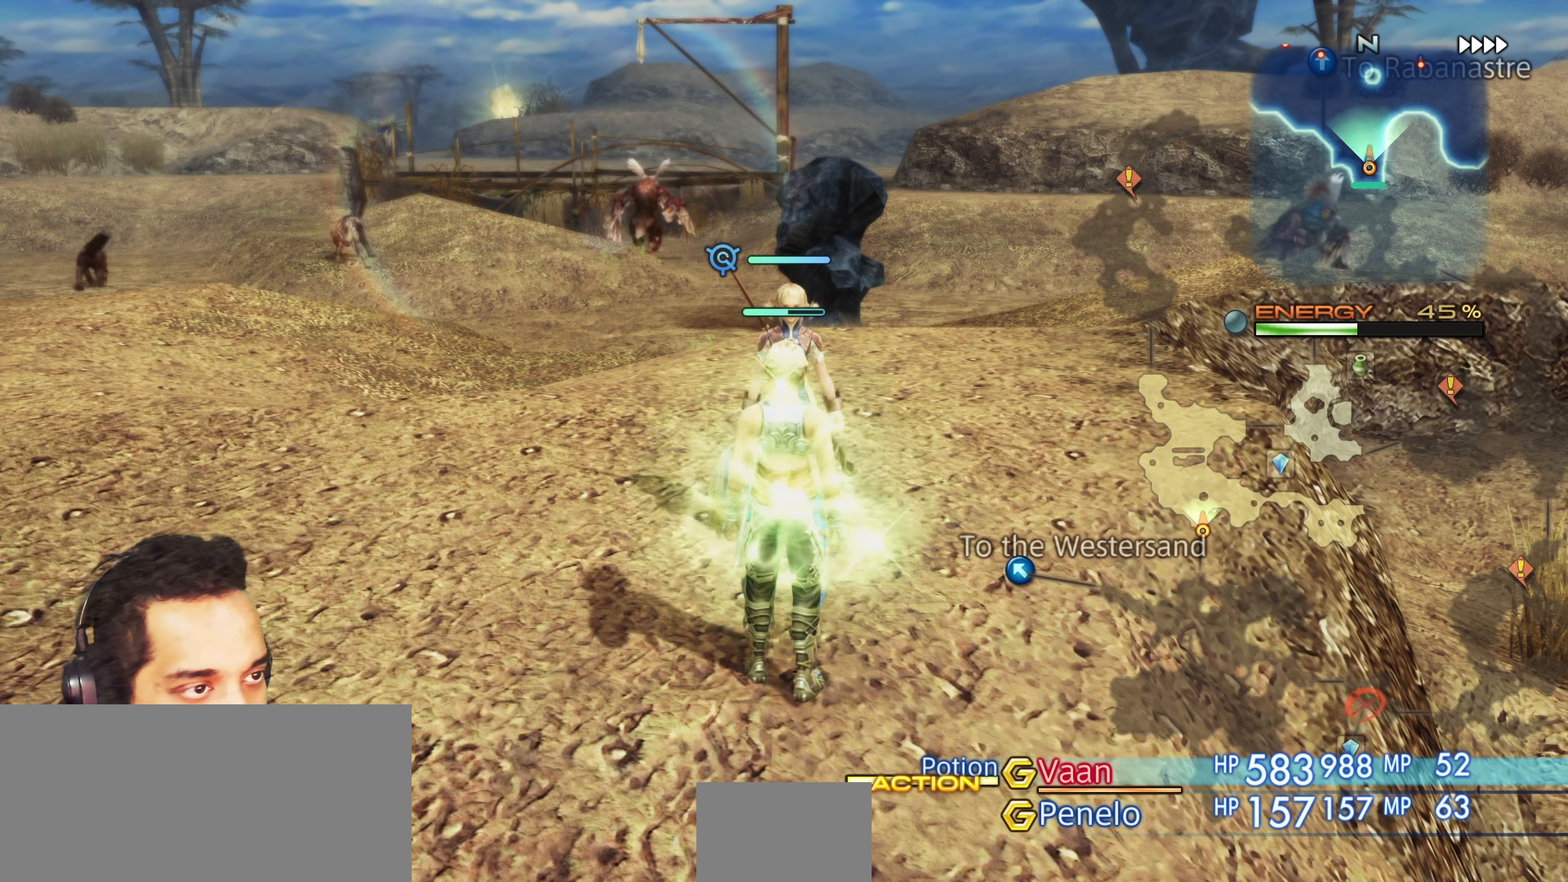
{"buttons": [], "left_stick": "center", "right_stick": "center", "events": [[400, "DPAD_DOWN", "down"], [483, "DPAD_DOWN", "up"]]}
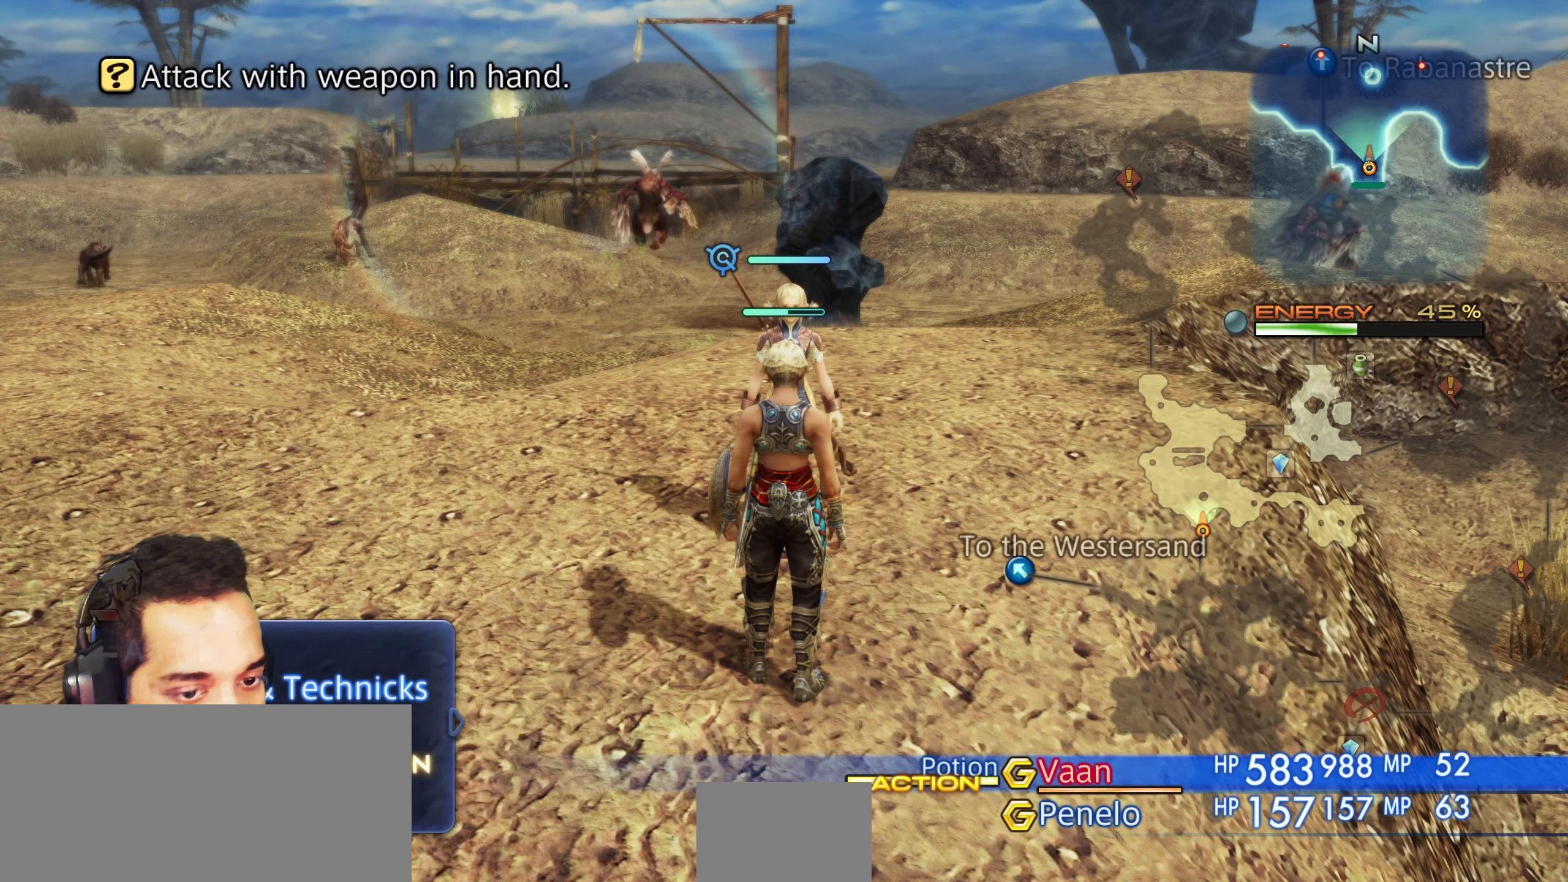
{"buttons": ["DPAD_DOWN"], "left_stick": "center", "right_stick": "center", "events": [[50, "DPAD_DOWN", "down"], [150, "DPAD_DOWN", "up"], [217, "DPAD_DOWN", "down"], [333, "DPAD_DOWN", "up"], [400, "DPAD_DOWN", "down"]]}